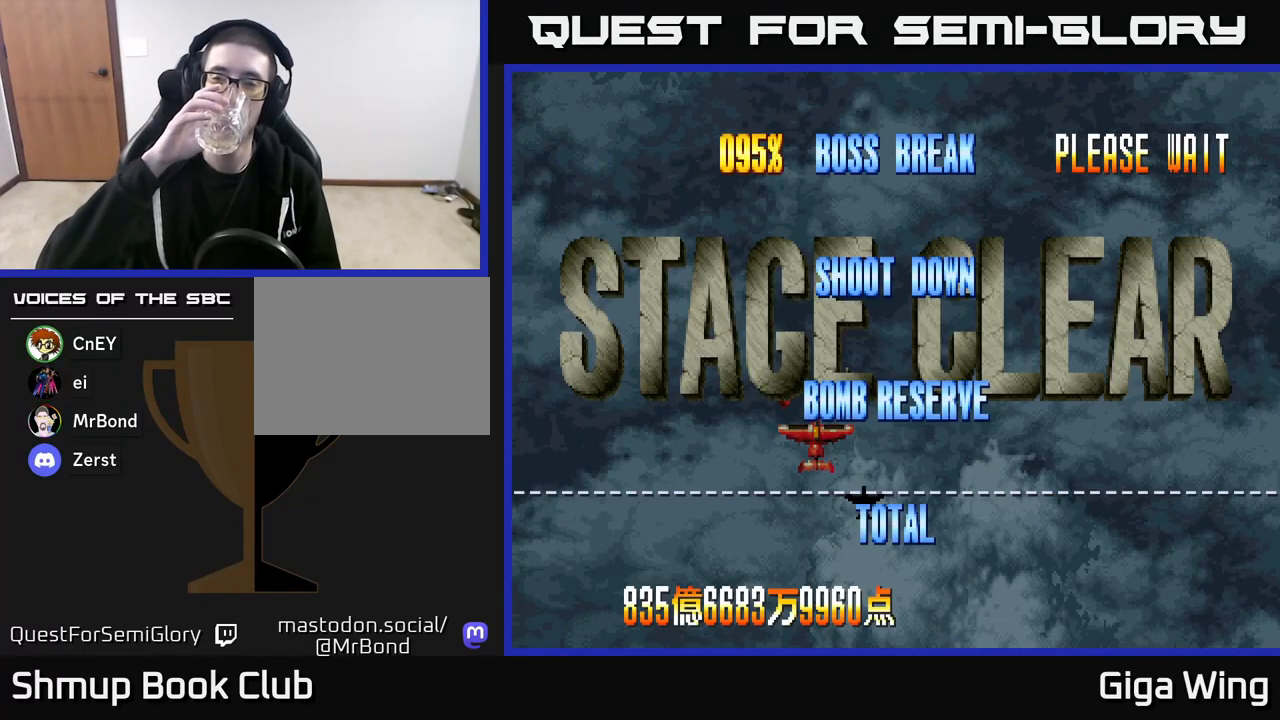
Gameplay with a controller (Xbox layout); each line is a JSON object with the inputs held at the frame after it. "events" lists button and stick changes between this image and that frame as [ms after this image, input, new state], when the widget could be followed in between.
{"buttons": [], "left_stick": "right", "right_stick": "center", "events": []}
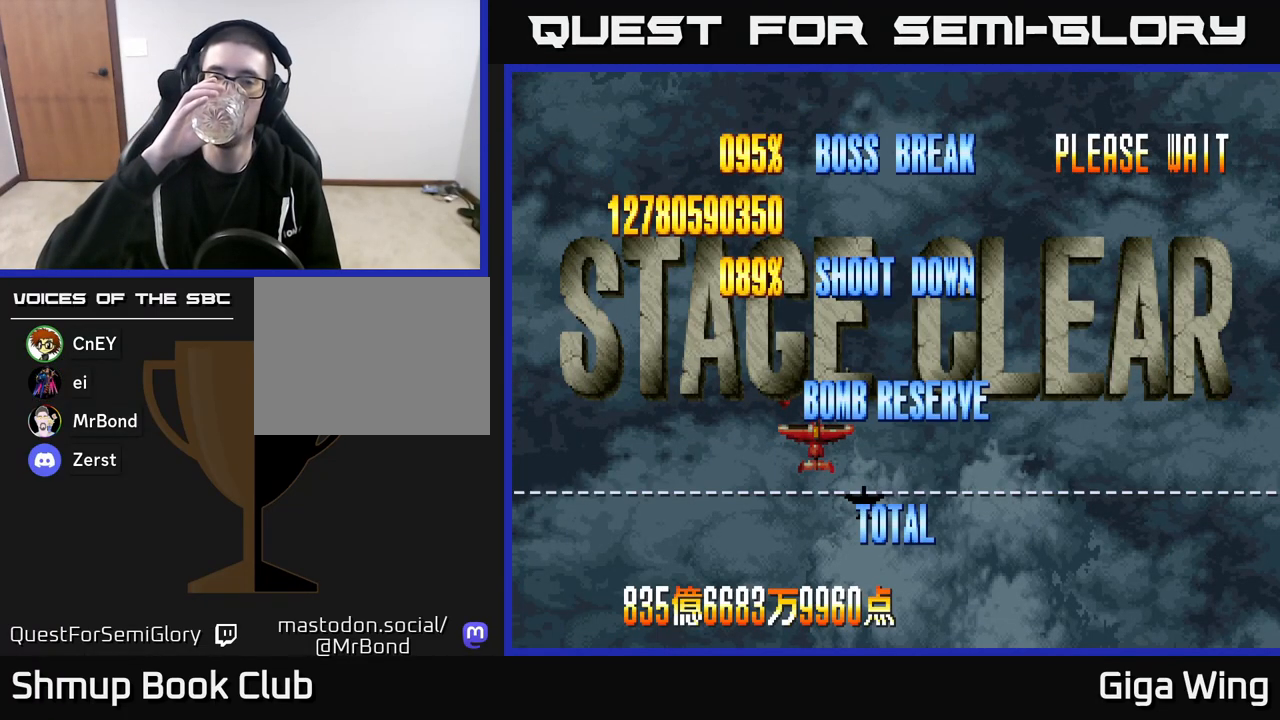
{"buttons": [], "left_stick": "right", "right_stick": "center", "events": []}
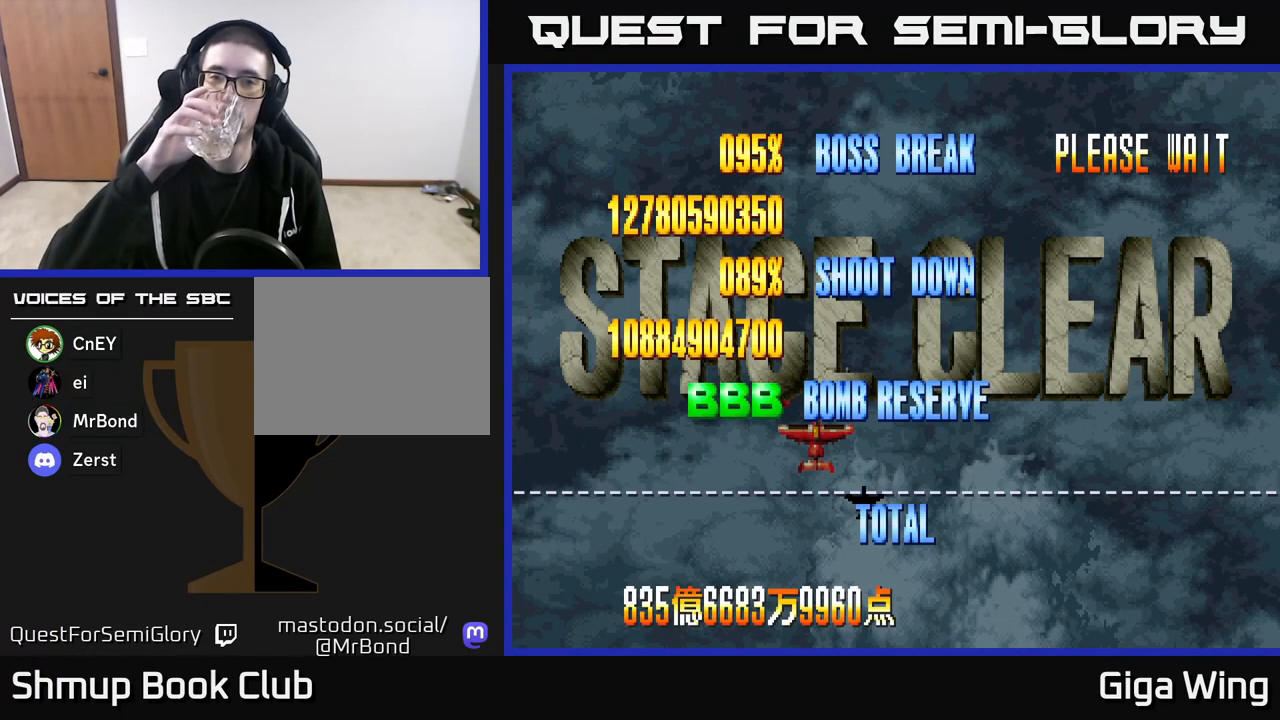
{"buttons": [], "left_stick": "right", "right_stick": "center", "events": []}
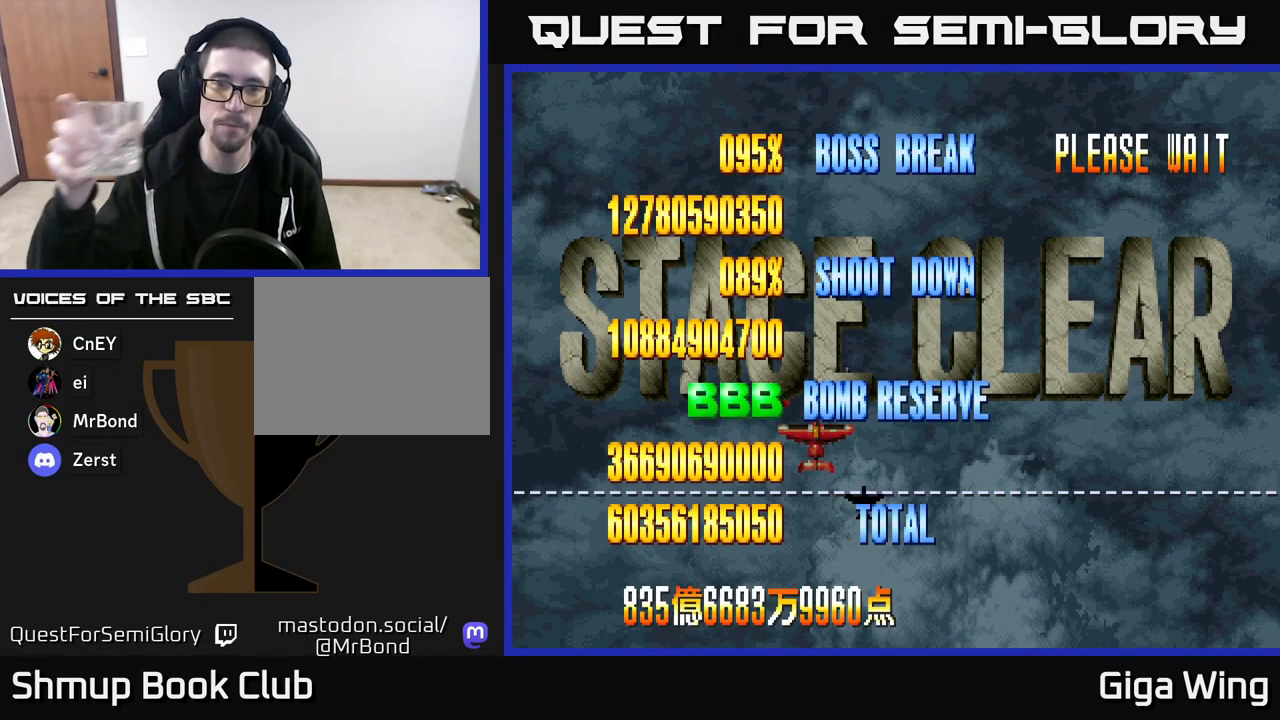
{"buttons": [], "left_stick": "right", "right_stick": "center", "events": []}
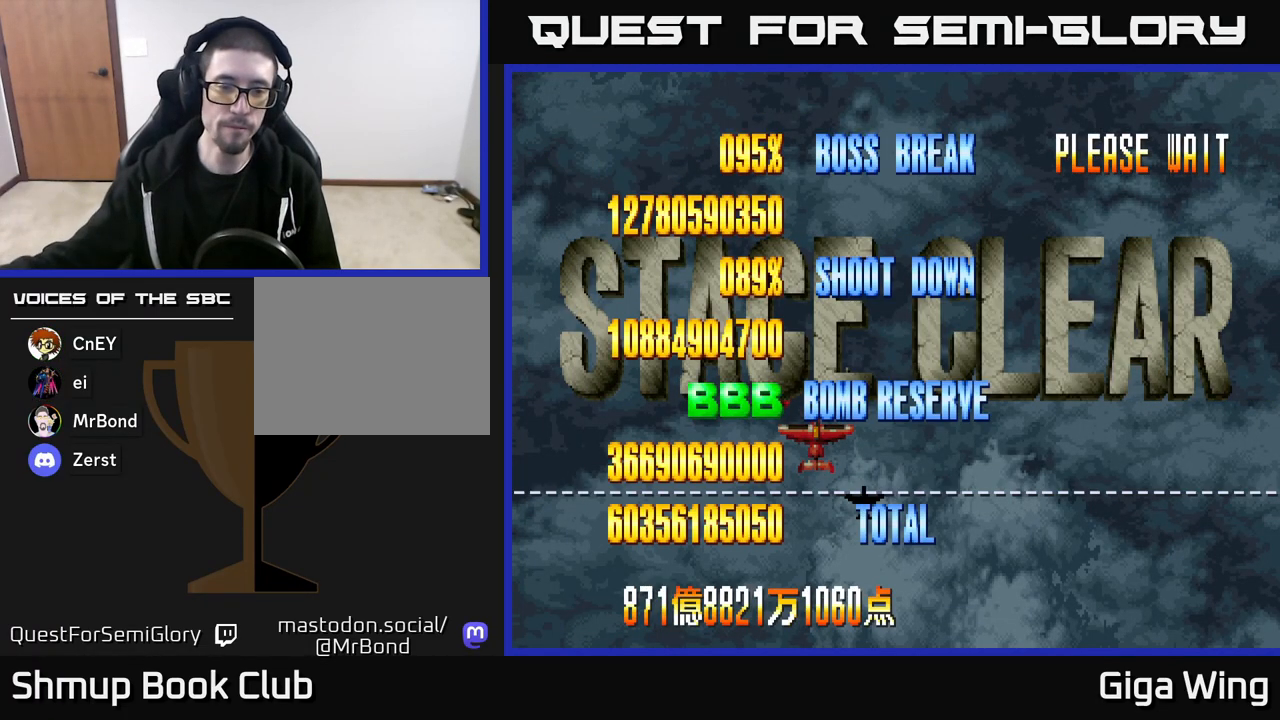
{"buttons": [], "left_stick": "right", "right_stick": "center", "events": []}
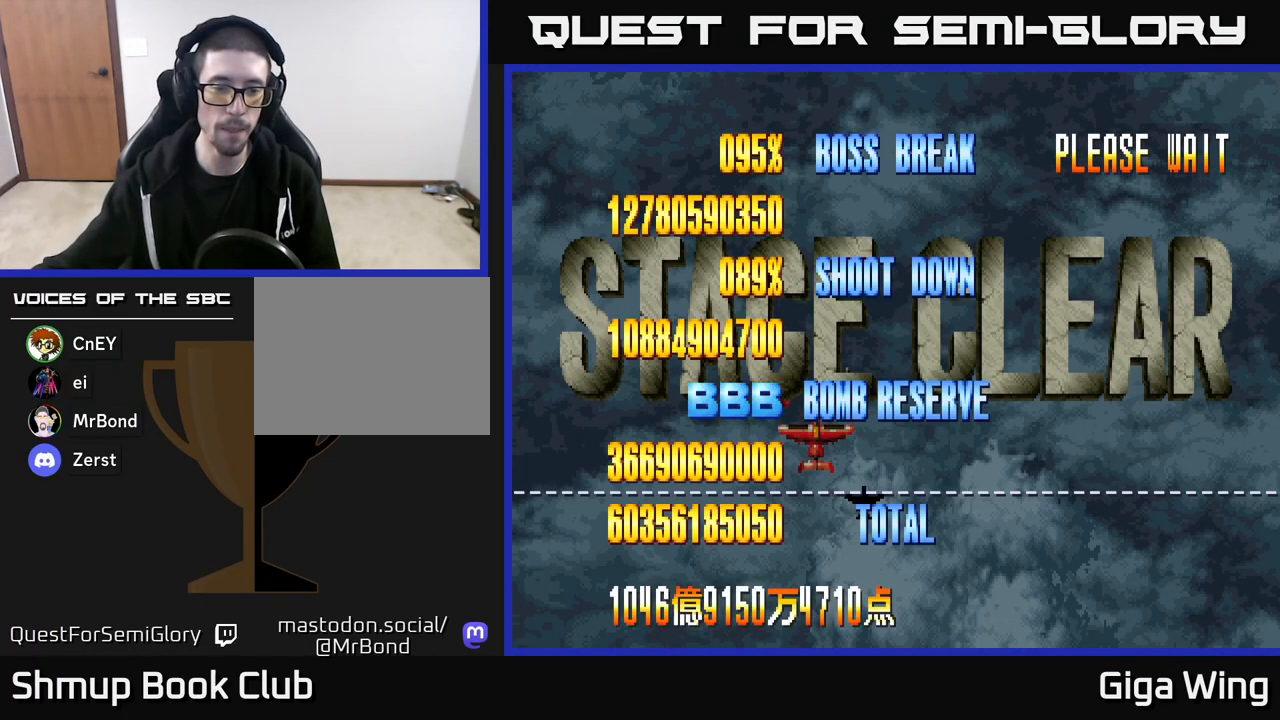
{"buttons": [], "left_stick": "right", "right_stick": "center", "events": []}
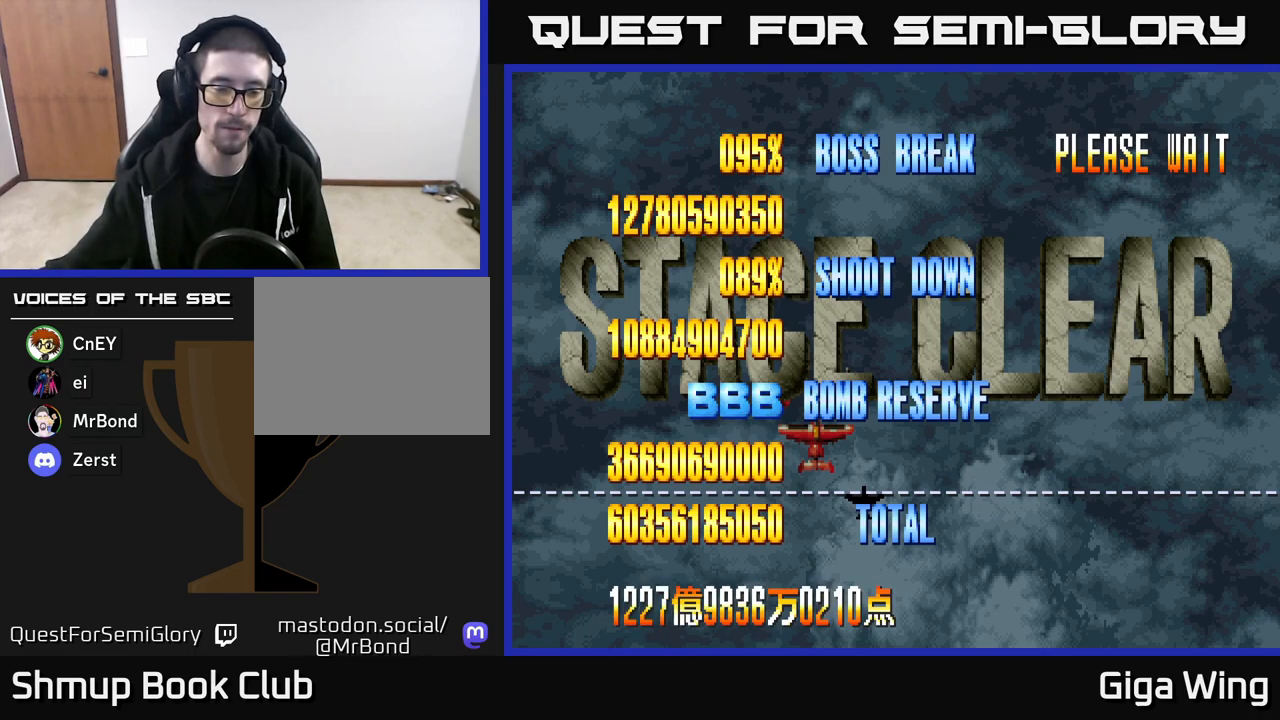
{"buttons": [], "left_stick": "right", "right_stick": "center", "events": []}
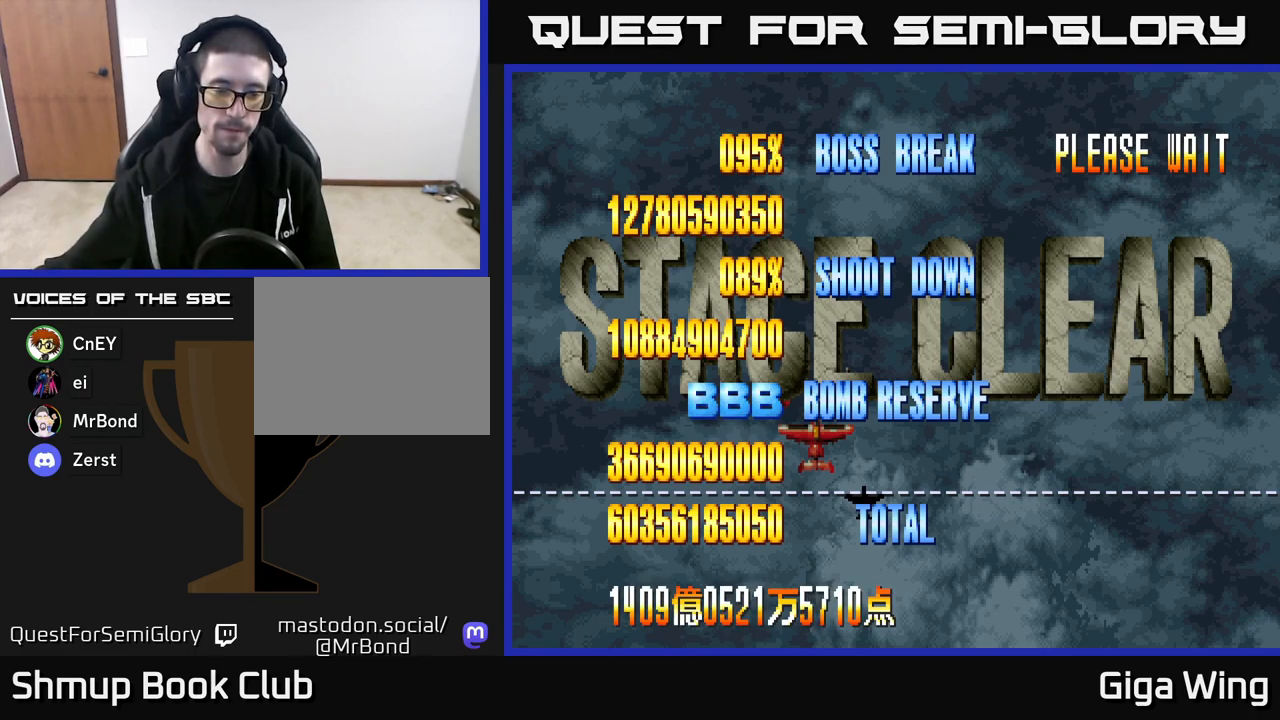
{"buttons": [], "left_stick": "right", "right_stick": "center", "events": []}
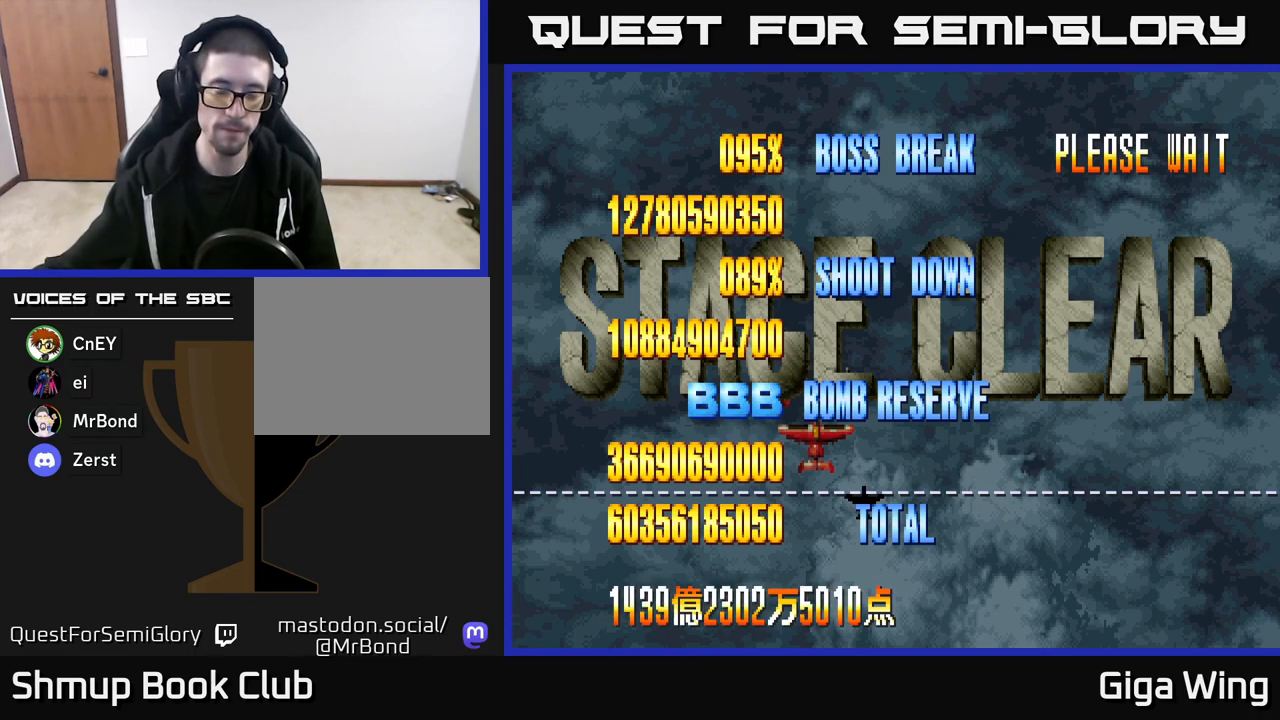
{"buttons": [], "left_stick": "right", "right_stick": "center", "events": []}
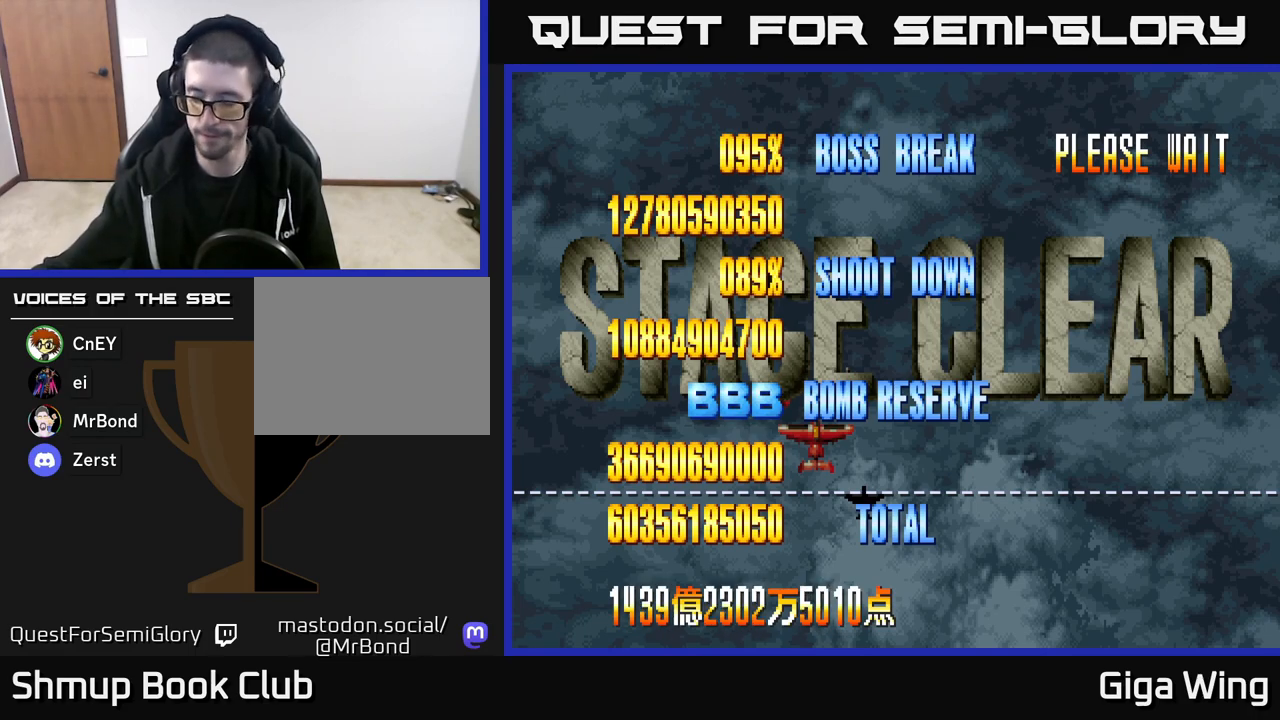
{"buttons": [], "left_stick": "right", "right_stick": "center", "events": []}
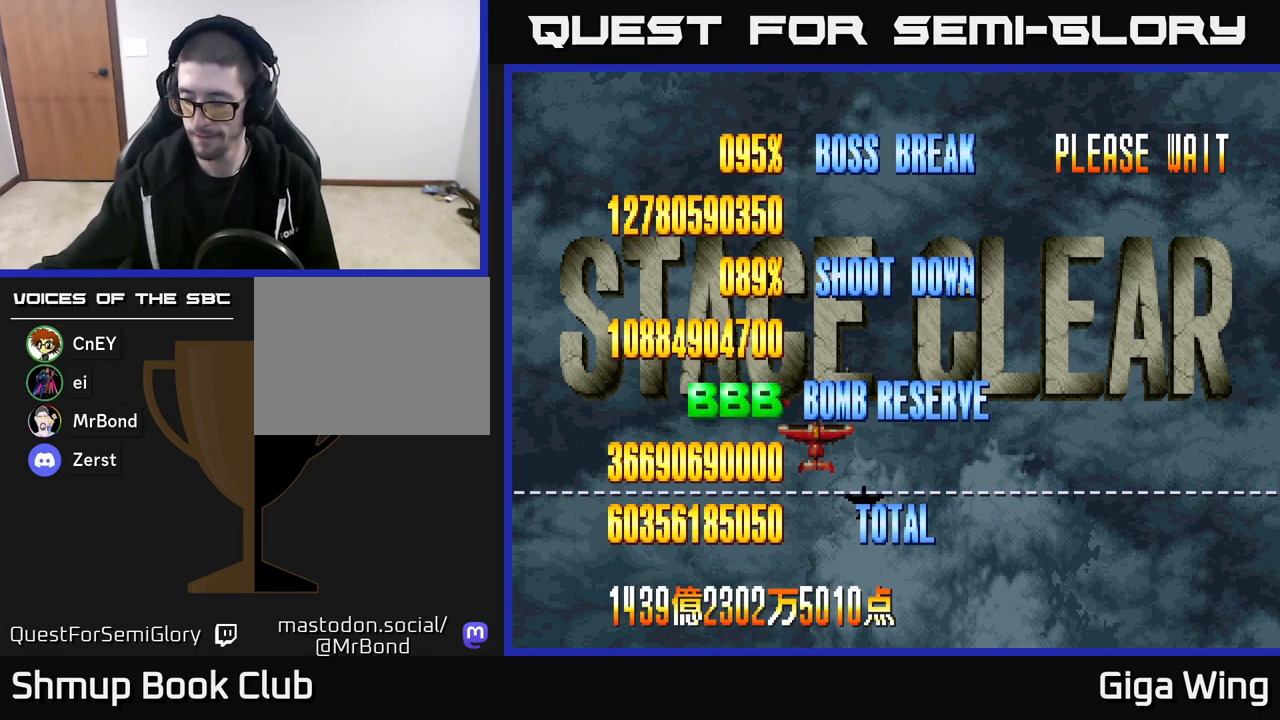
{"buttons": [], "left_stick": "right", "right_stick": "center", "events": []}
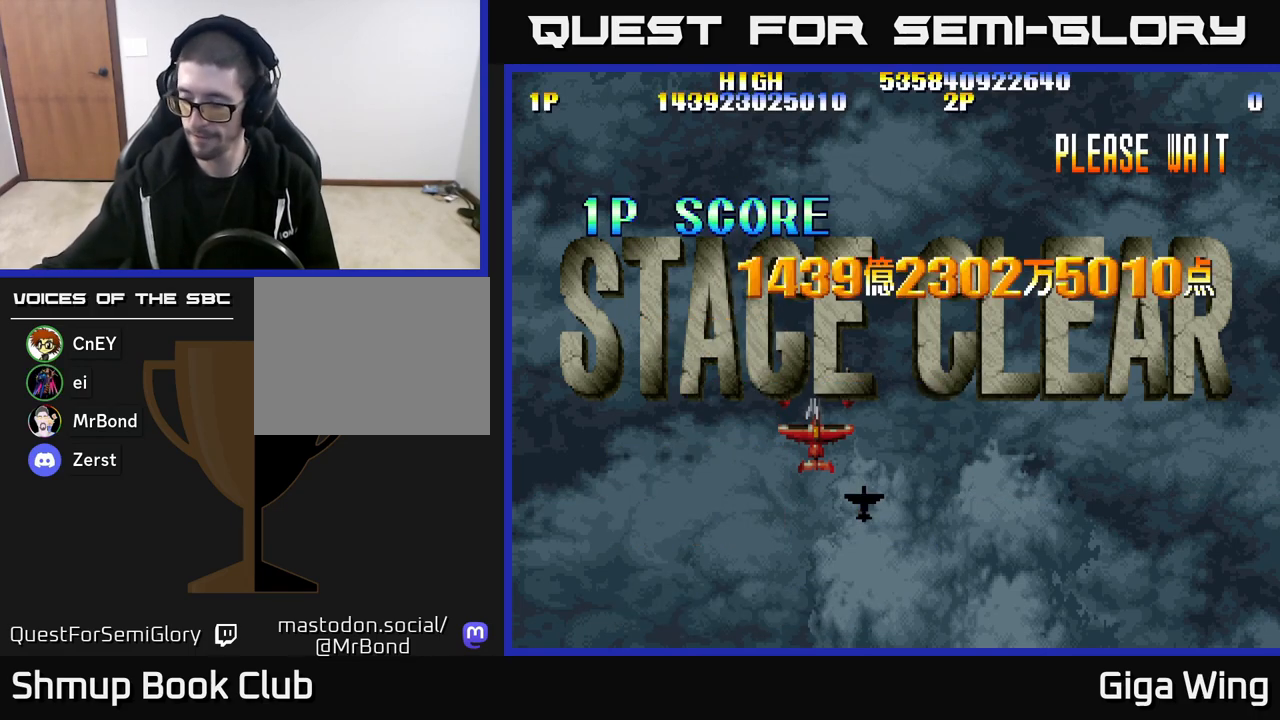
{"buttons": [], "left_stick": "right", "right_stick": "center", "events": []}
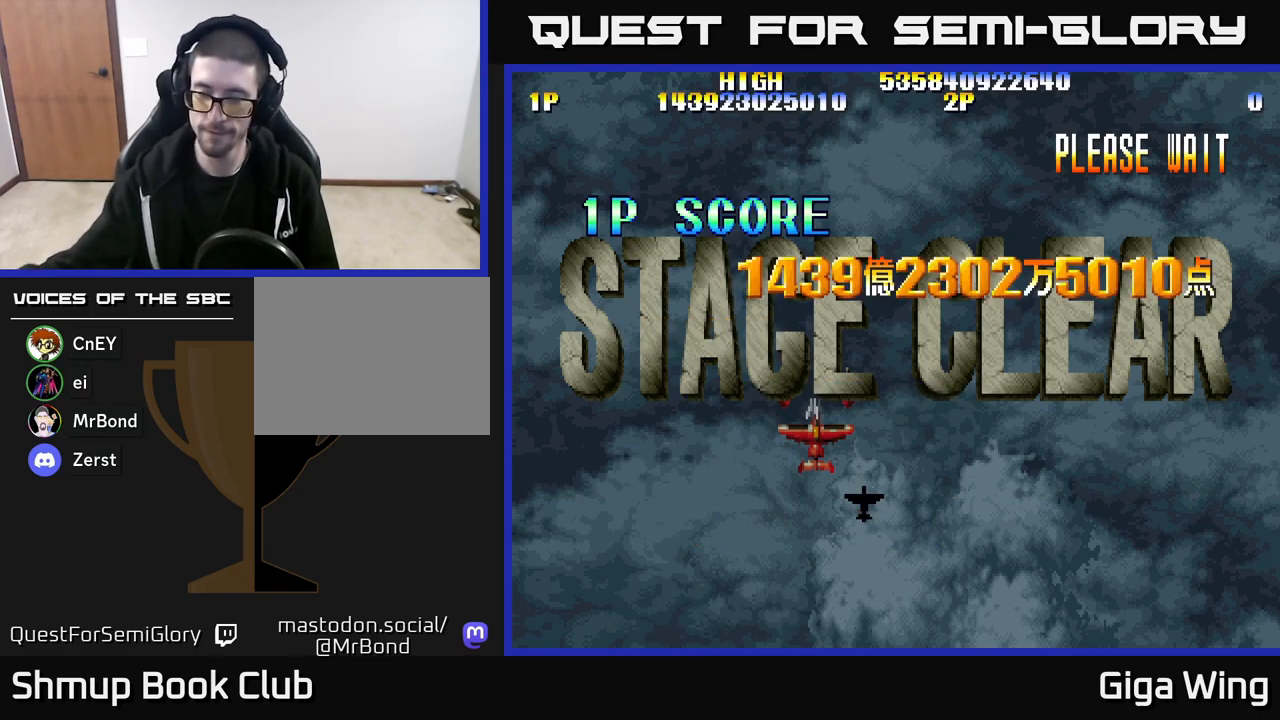
{"buttons": [], "left_stick": "right", "right_stick": "center", "events": []}
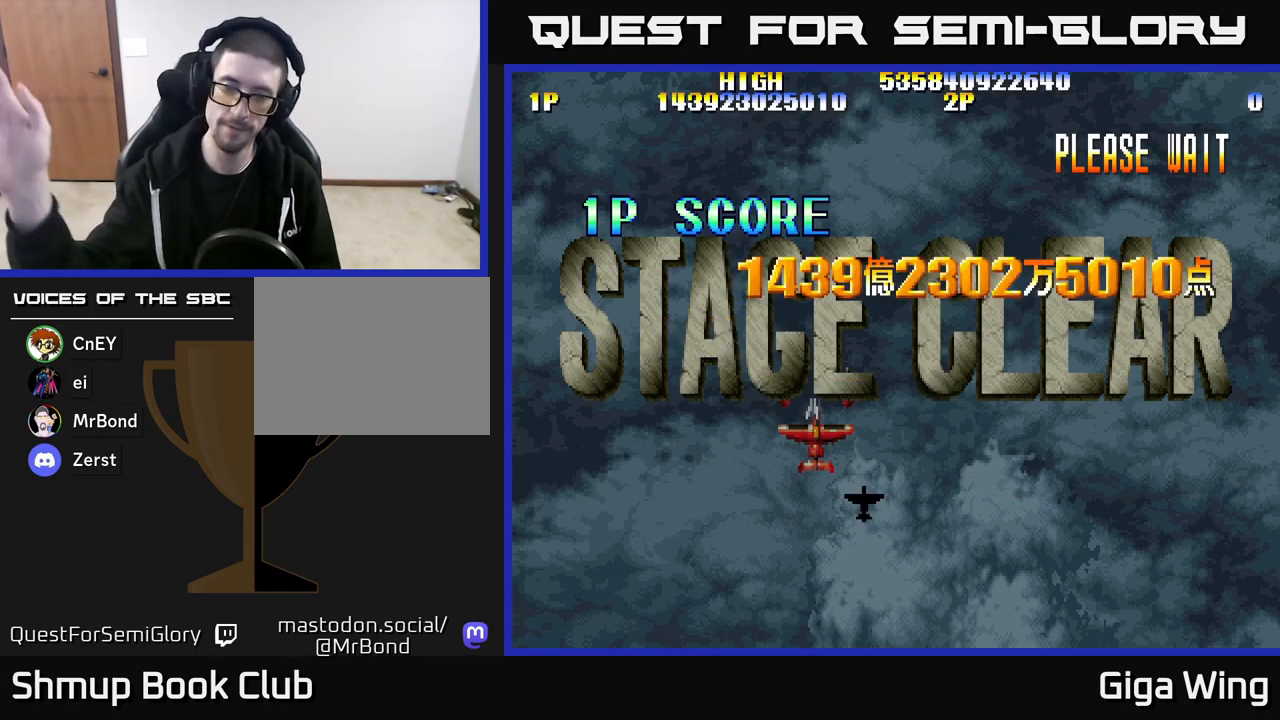
{"buttons": [], "left_stick": "right", "right_stick": "center", "events": []}
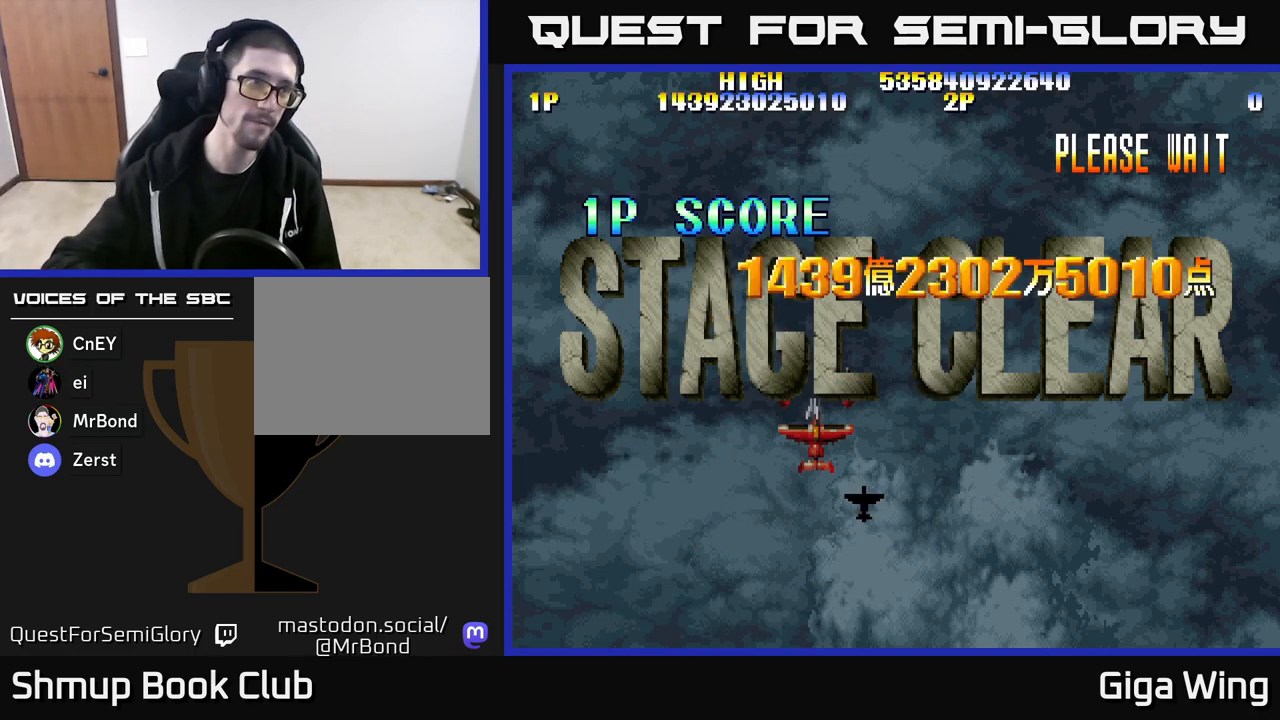
{"buttons": [], "left_stick": "right", "right_stick": "center", "events": []}
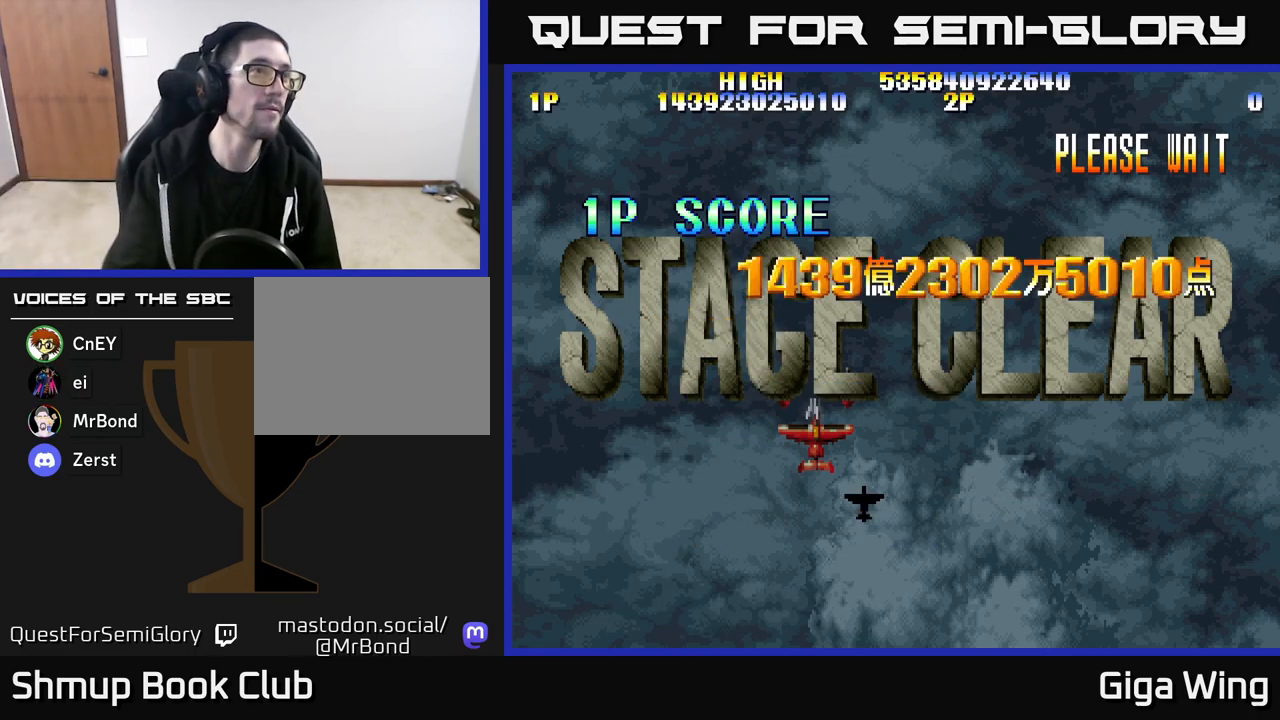
{"buttons": [], "left_stick": "right", "right_stick": "center", "events": []}
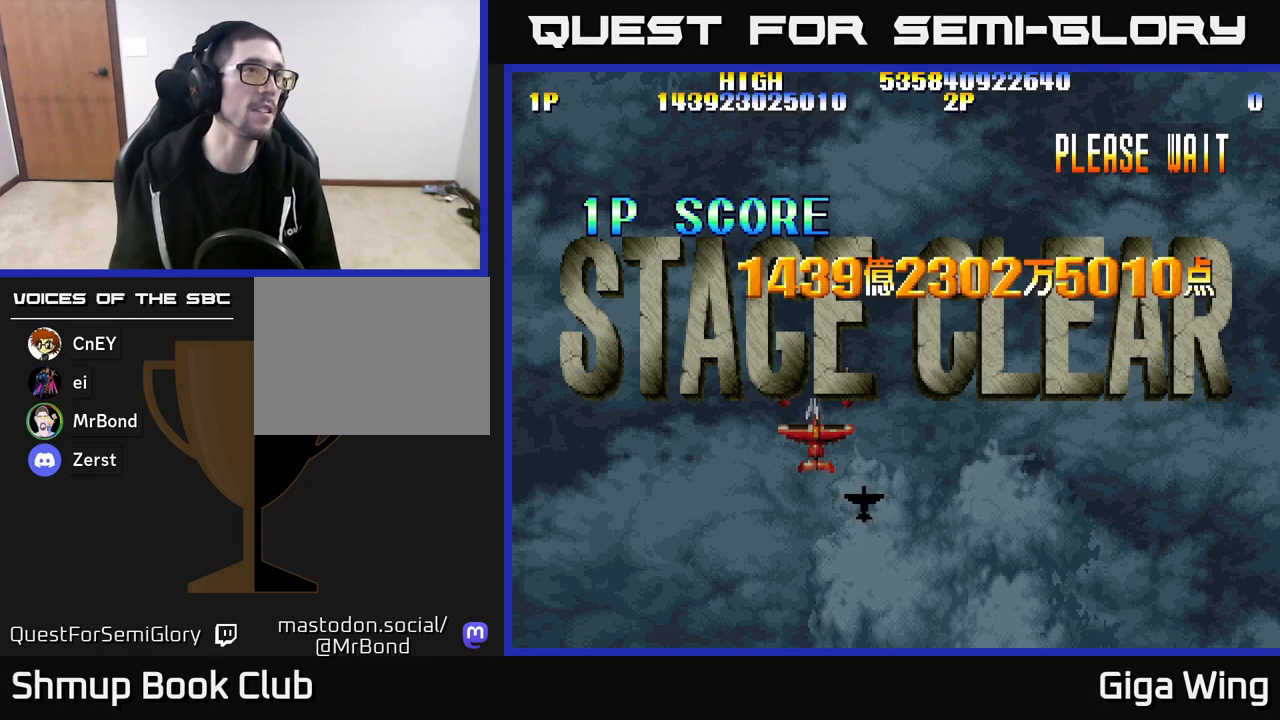
{"buttons": [], "left_stick": "right", "right_stick": "center", "events": []}
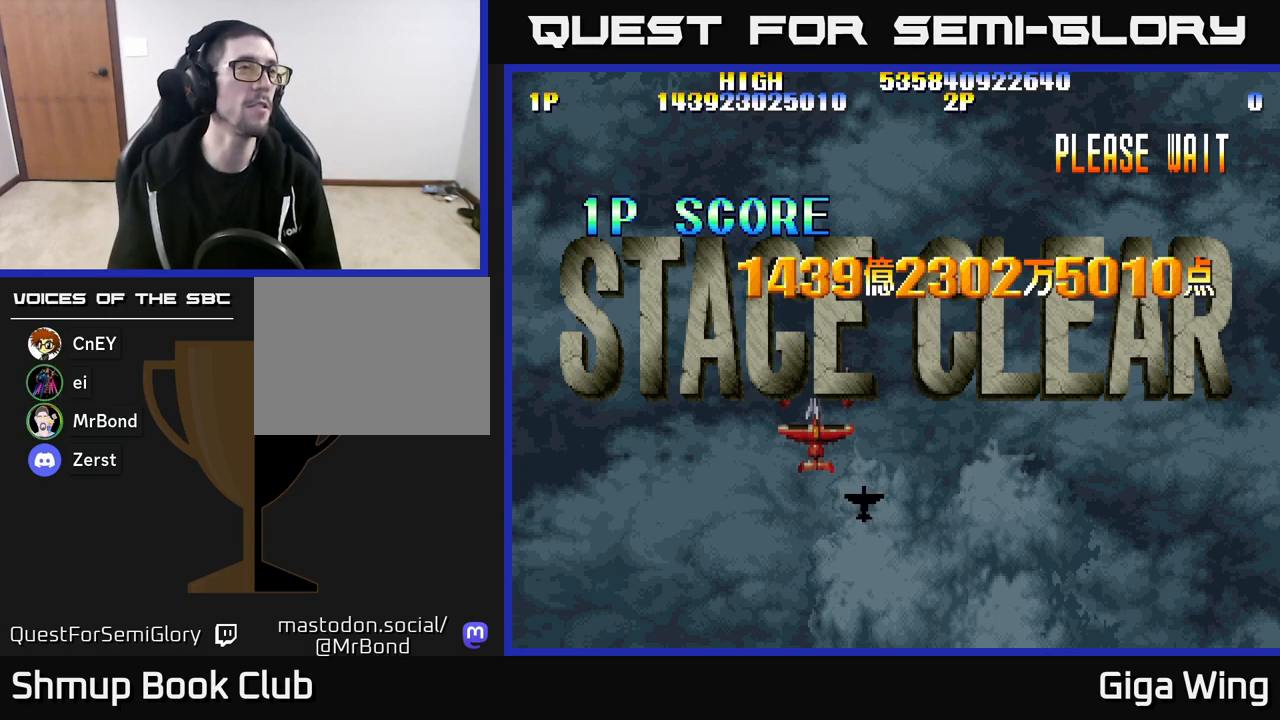
{"buttons": [], "left_stick": "right", "right_stick": "center", "events": []}
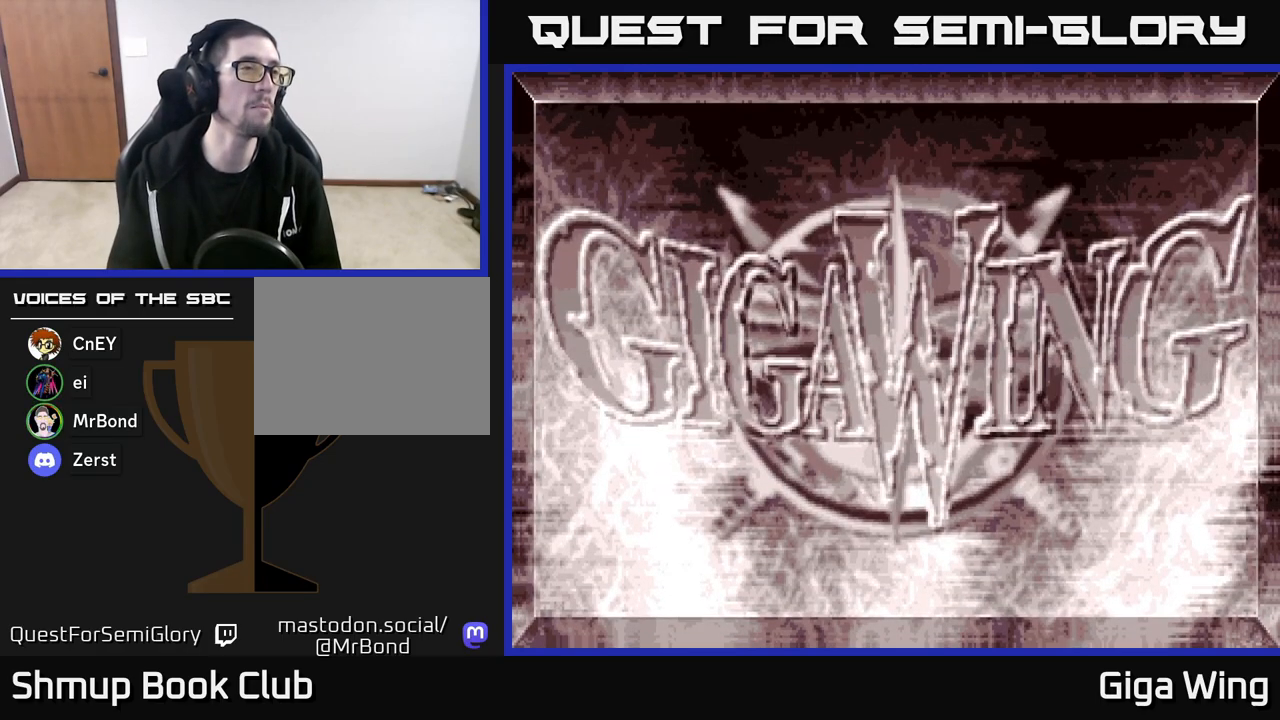
{"buttons": [], "left_stick": "right", "right_stick": "center", "events": []}
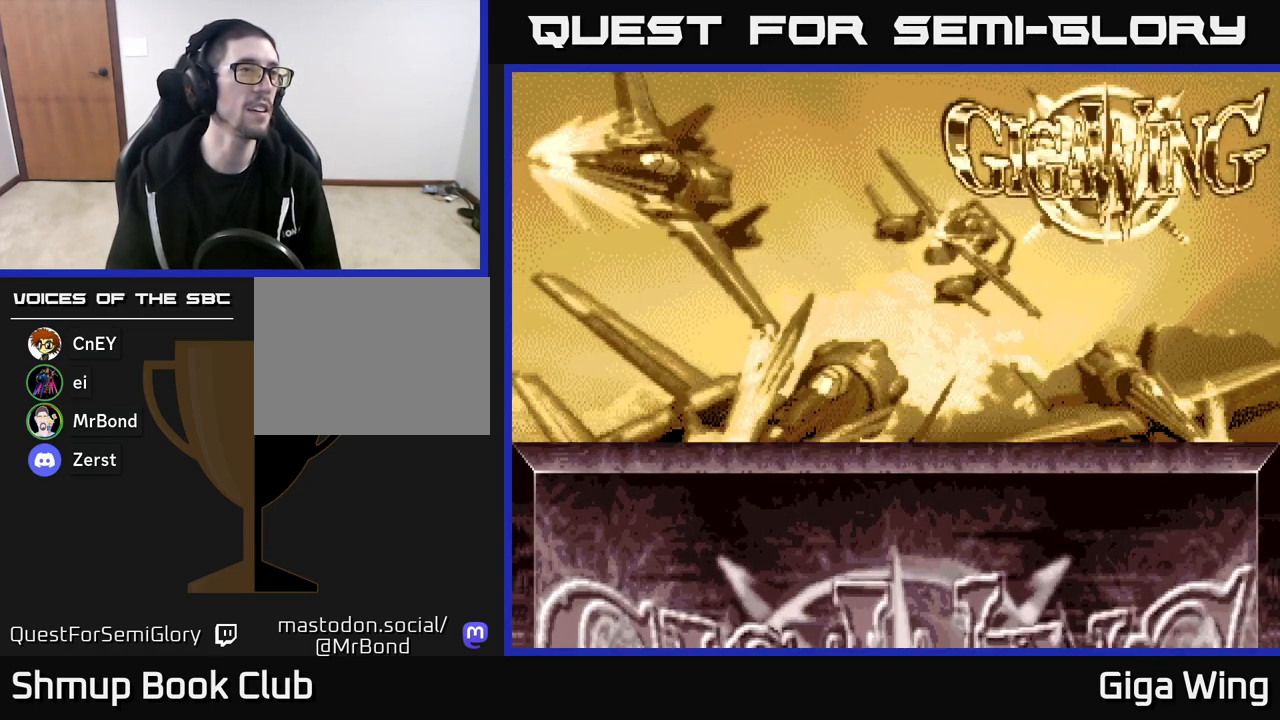
{"buttons": [], "left_stick": "right", "right_stick": "center", "events": []}
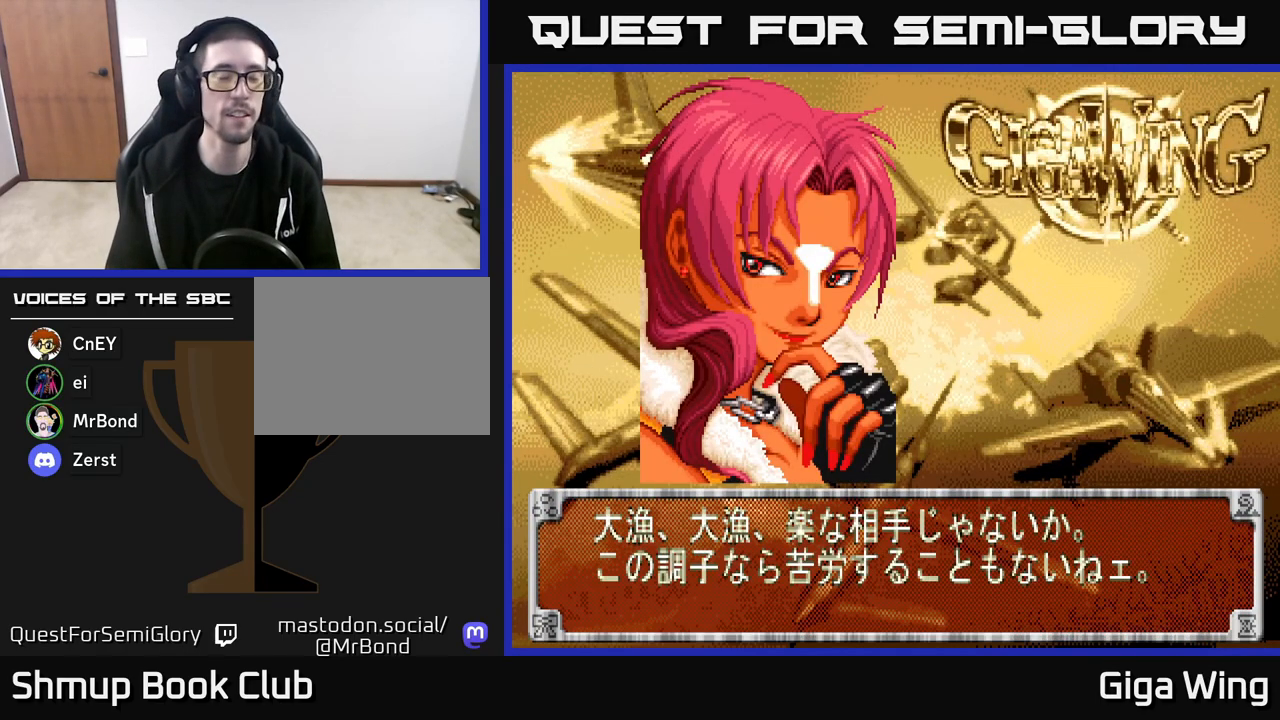
{"buttons": ["R2"], "left_stick": "right", "right_stick": "center", "events": [[317, "R2", "down"]]}
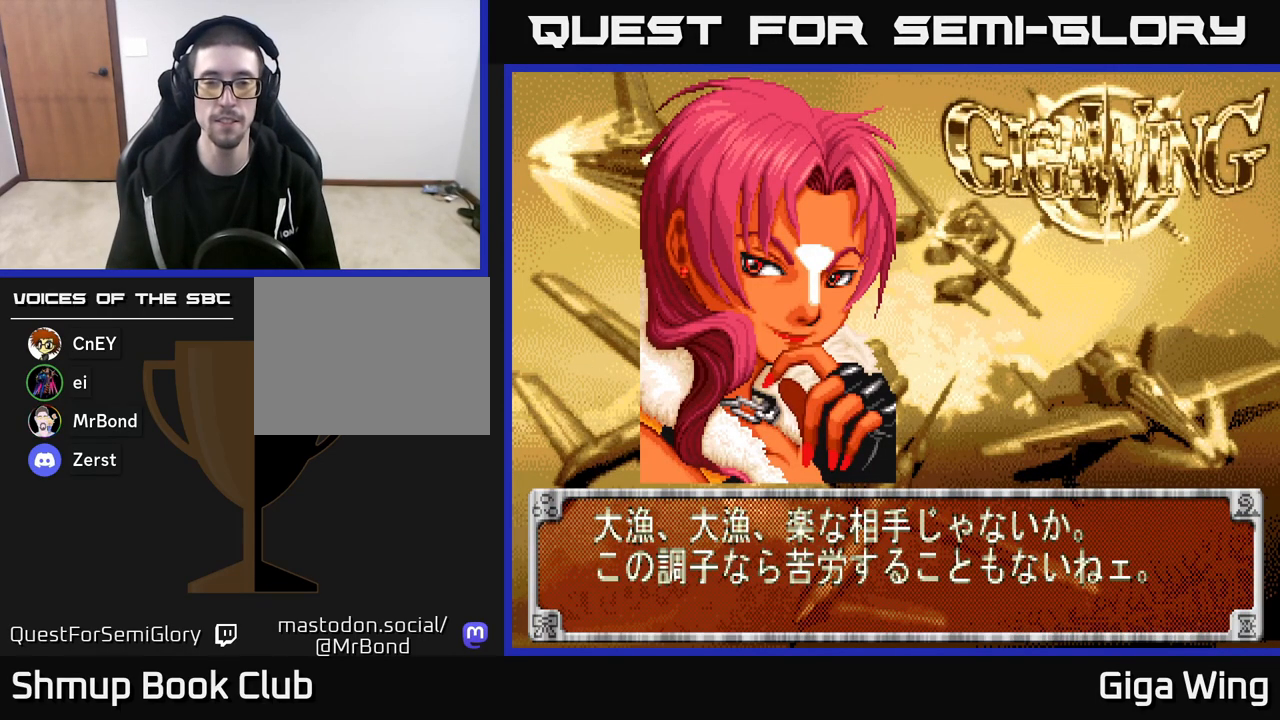
{"buttons": ["R2"], "left_stick": "right", "right_stick": "center", "events": []}
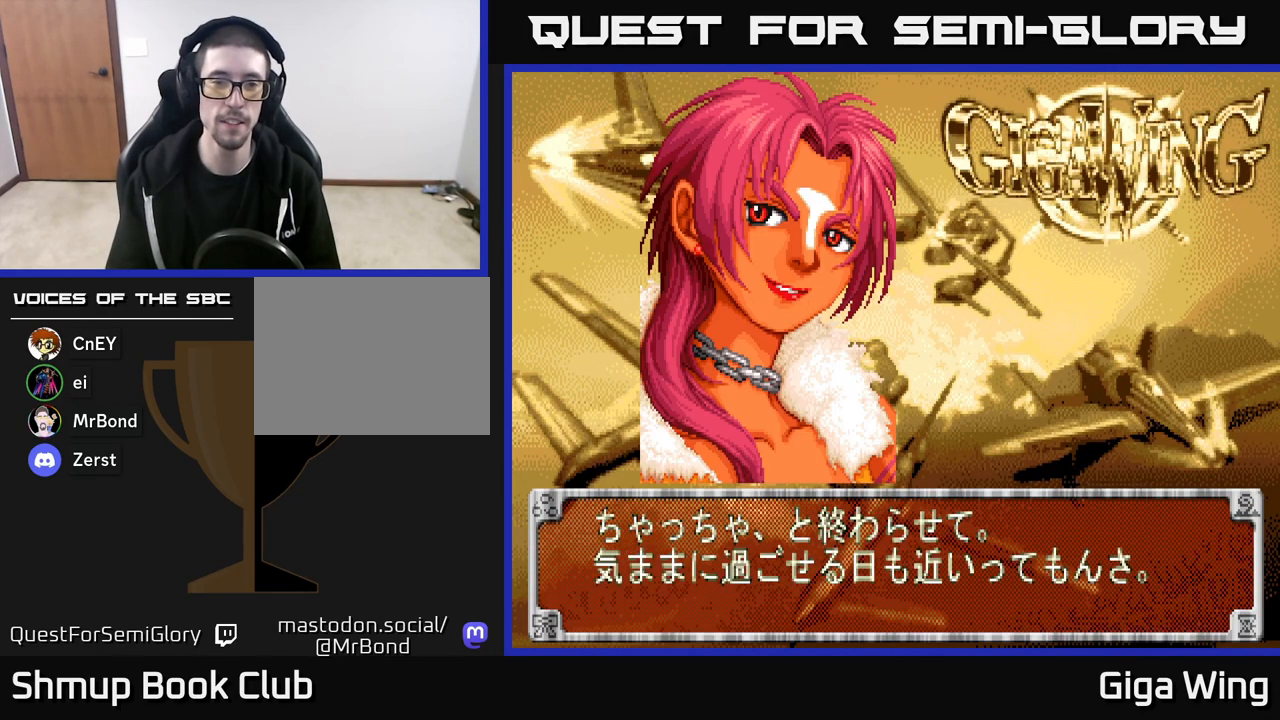
{"buttons": ["R2"], "left_stick": "right", "right_stick": "center", "events": []}
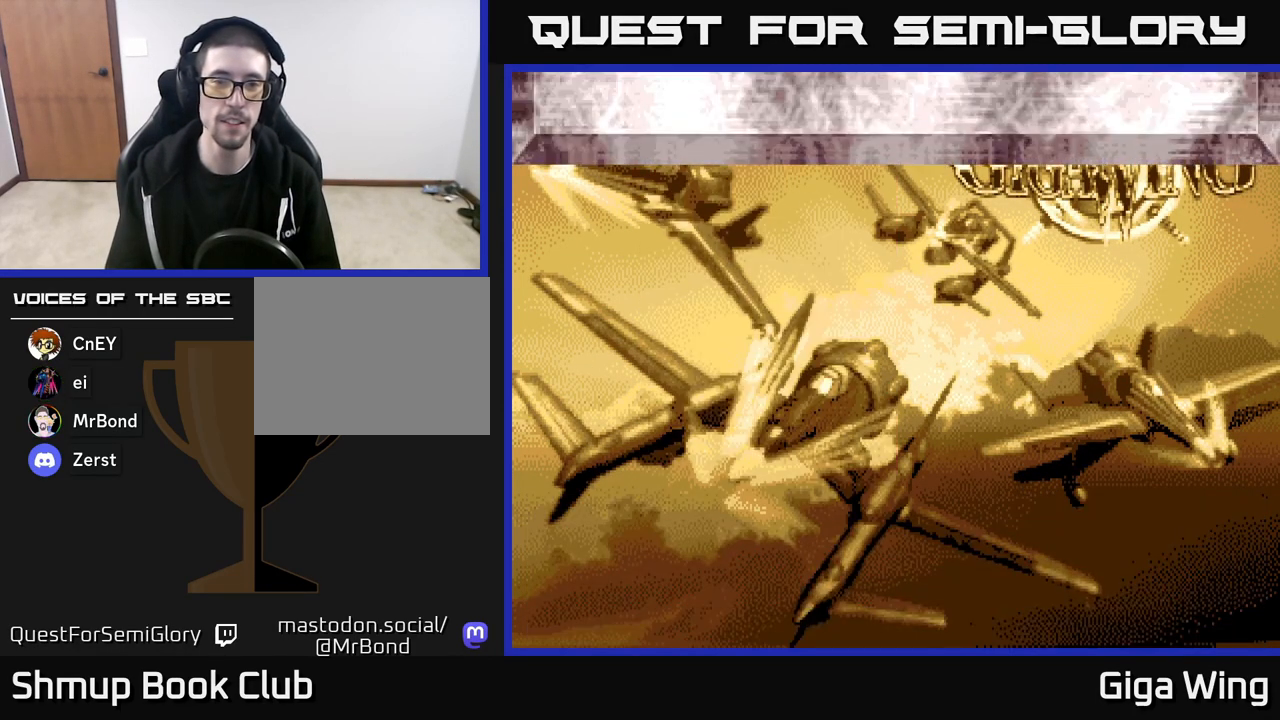
{"buttons": [], "left_stick": "right", "right_stick": "center", "events": [[350, "R2", "up"]]}
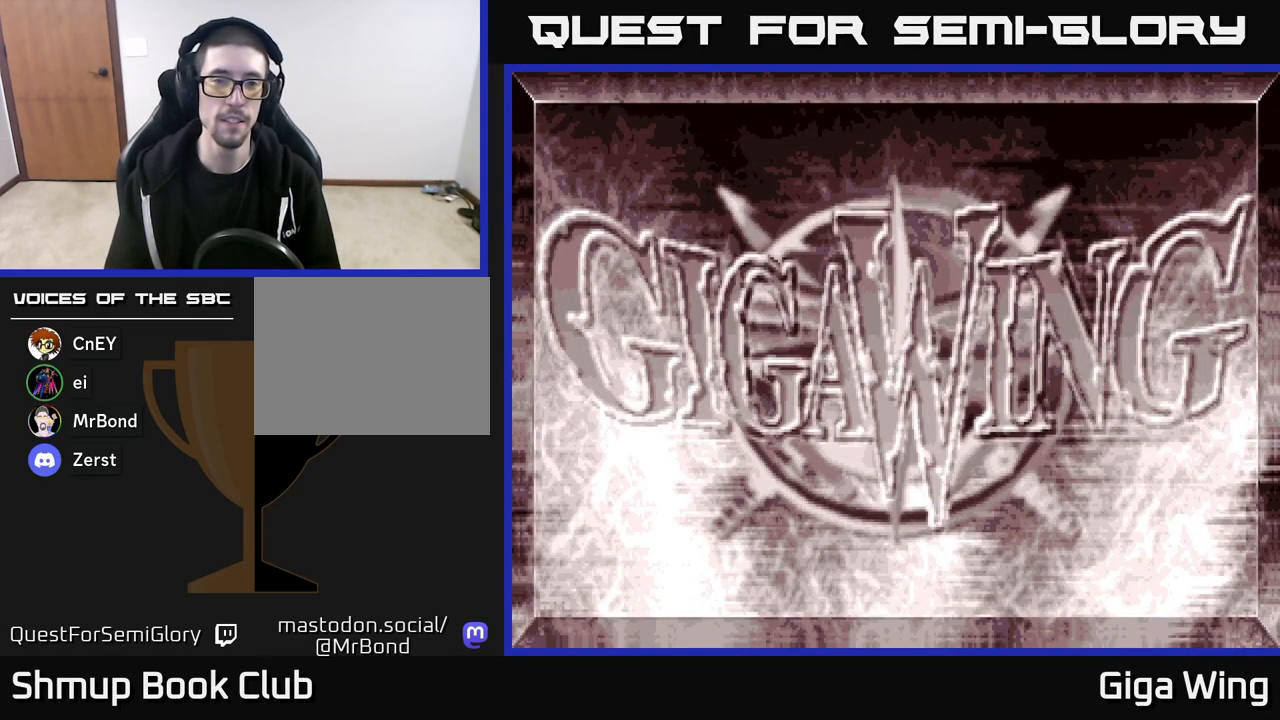
{"buttons": ["DPAD_RIGHT"], "left_stick": "right", "right_stick": "center", "events": [[483, "DPAD_RIGHT", "down"]]}
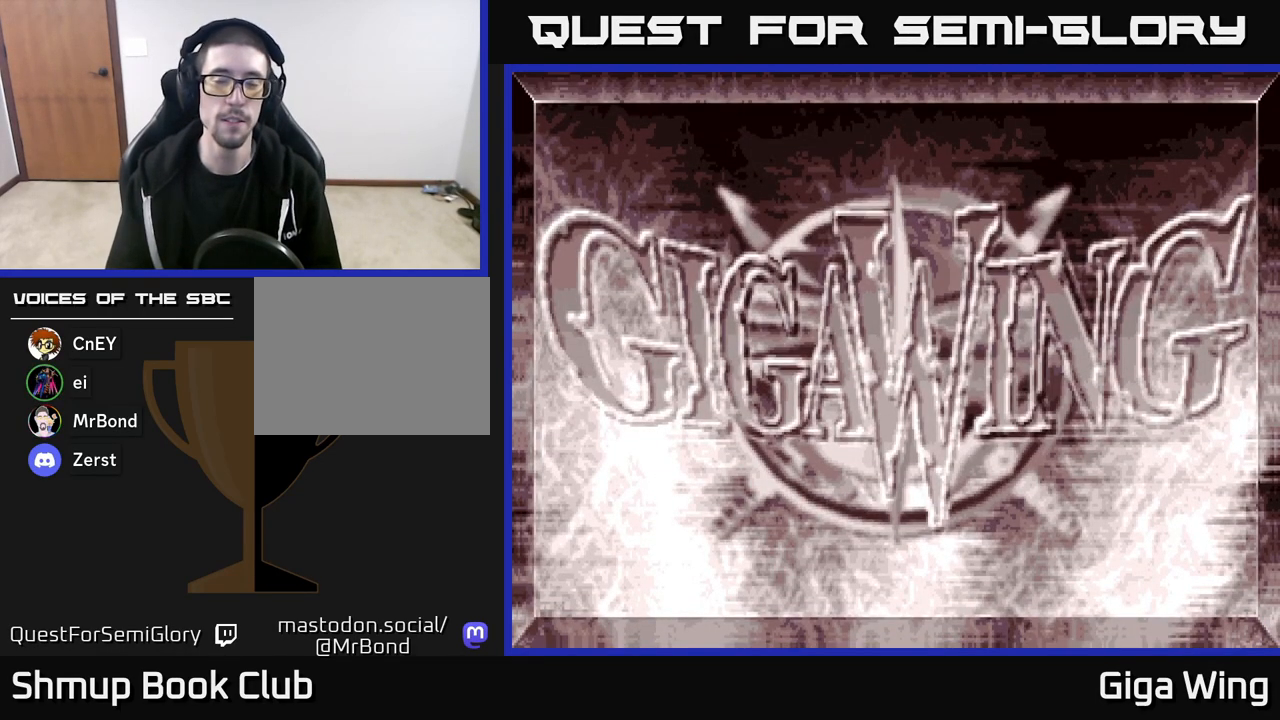
{"buttons": ["DPAD_RIGHT"], "left_stick": "right", "right_stick": "center", "events": [[150, "DPAD_RIGHT", "up"], [500, "DPAD_RIGHT", "down"]]}
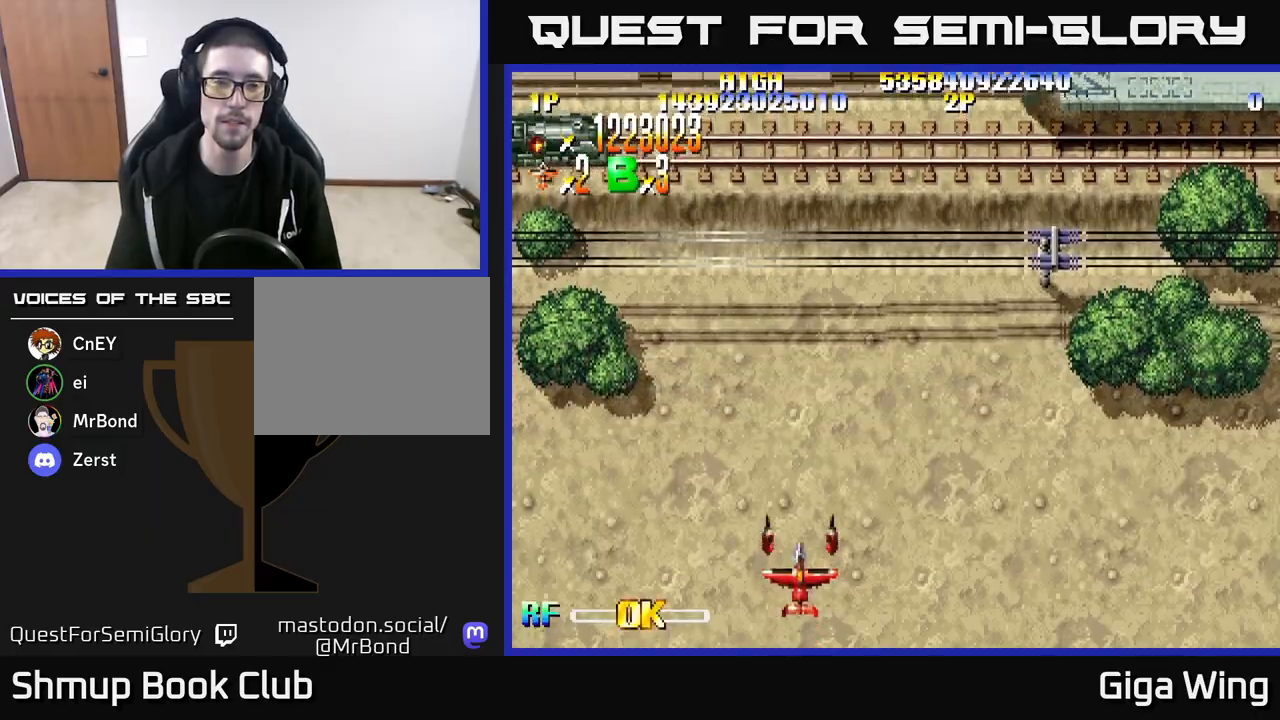
{"buttons": ["DPAD_DOWN", "DPAD_RIGHT"], "left_stick": "right", "right_stick": "center", "events": [[500, "DPAD_DOWN", "down"]]}
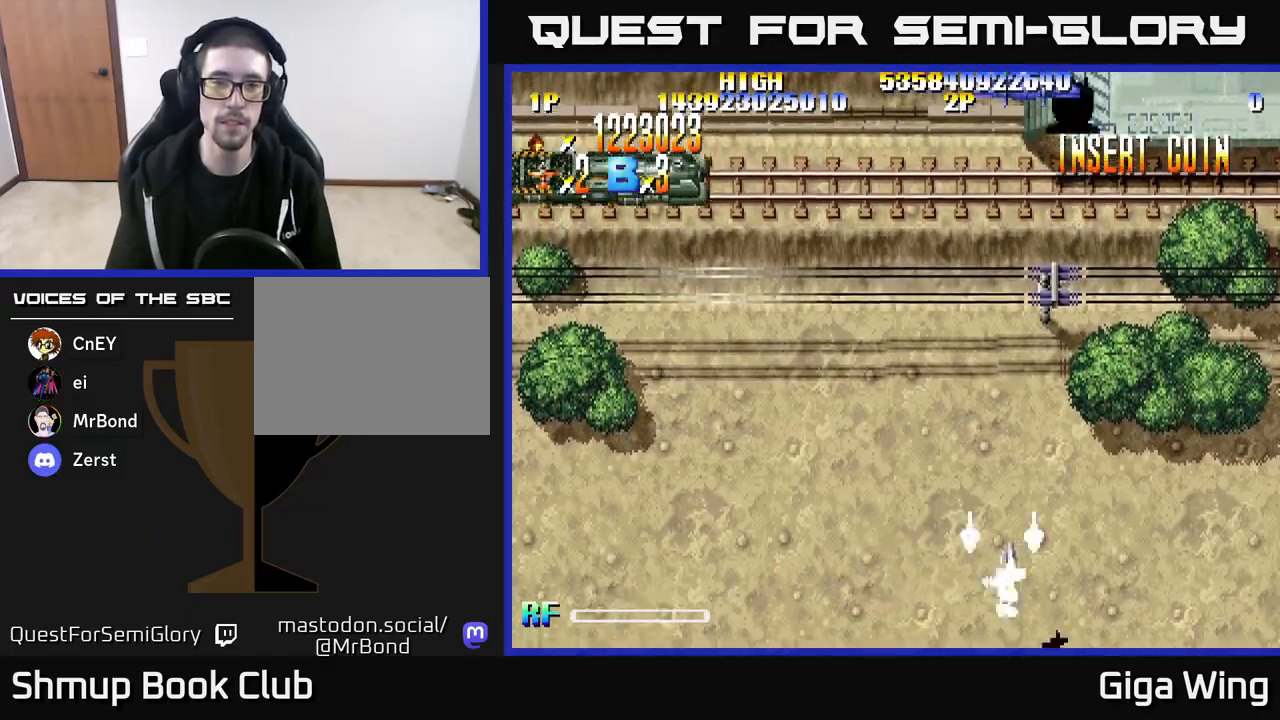
{"buttons": ["DPAD_LEFT"], "left_stick": "right", "right_stick": "center", "events": [[217, "DPAD_DOWN", "up"], [267, "DPAD_DOWN", "down"], [350, "DPAD_RIGHT", "up"], [400, "DPAD_LEFT", "down"], [433, "DPAD_DOWN", "up"]]}
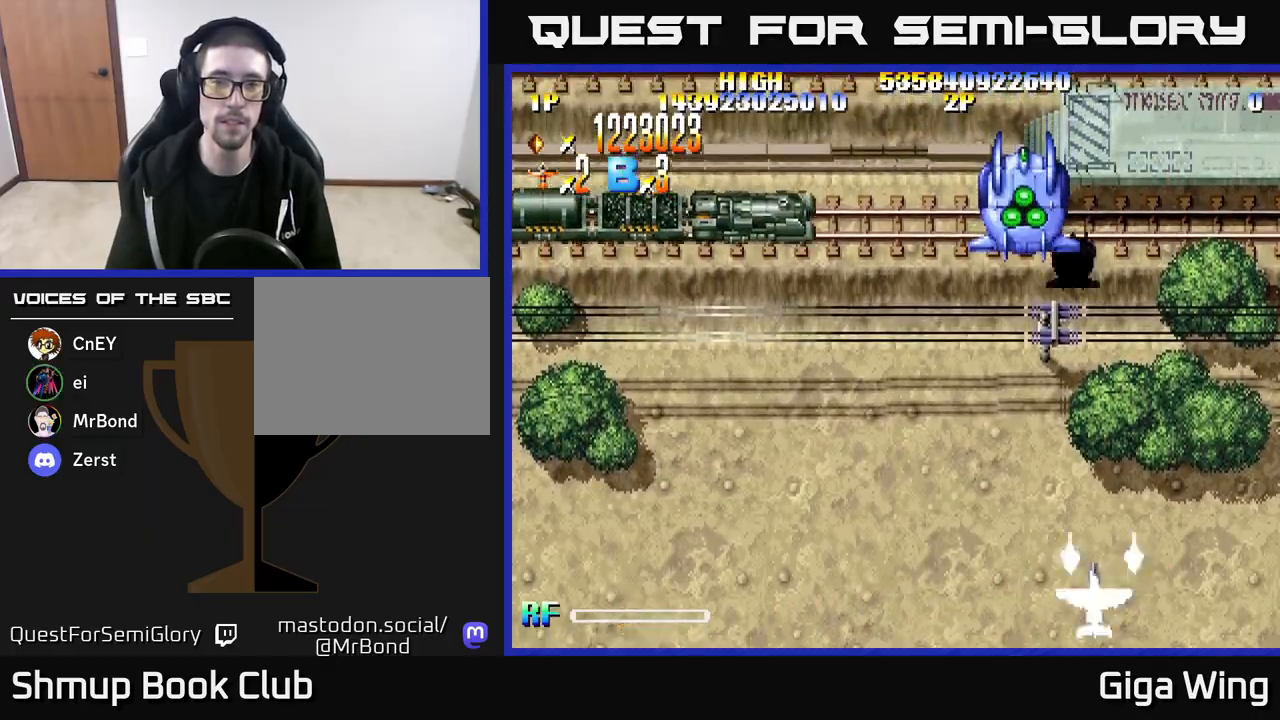
{"buttons": ["R2"], "left_stick": "right", "right_stick": "center", "events": [[133, "R2", "down"], [167, "DPAD_LEFT", "up"], [233, "DPAD_RIGHT", "down"], [417, "DPAD_RIGHT", "up"]]}
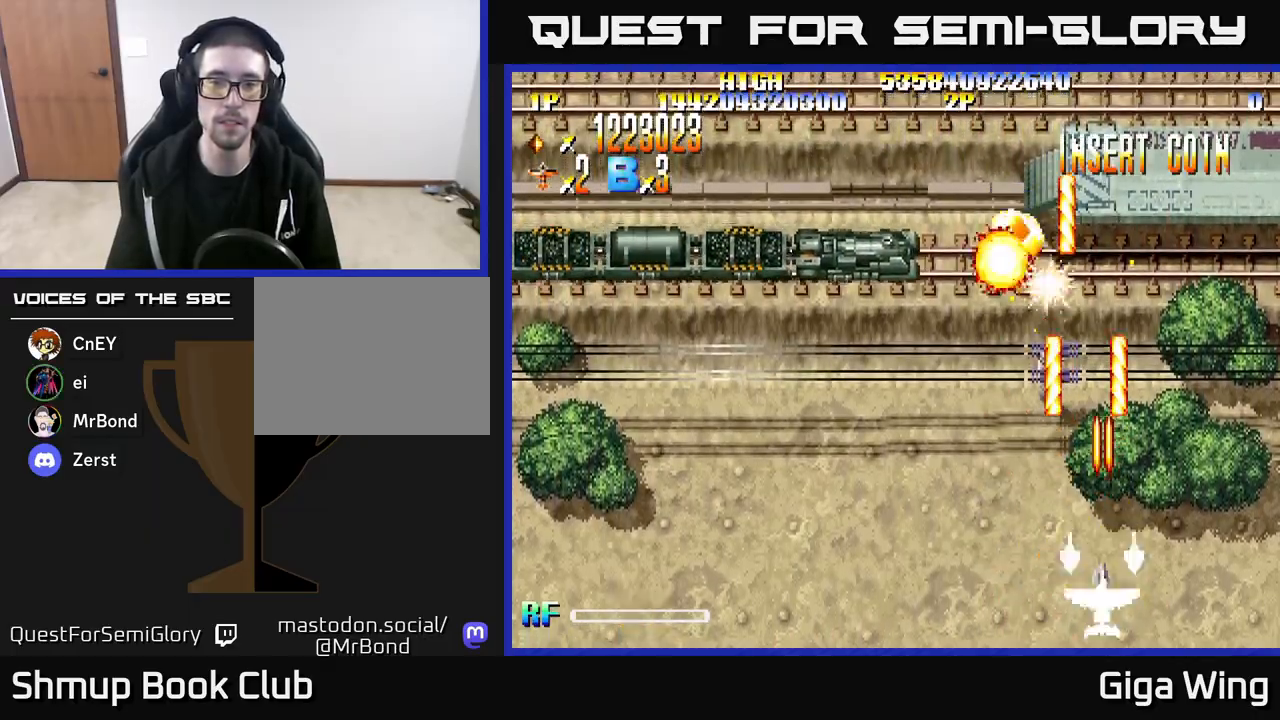
{"buttons": ["R2", "DPAD_UP", "DPAD_LEFT"], "left_stick": "right", "right_stick": "center", "events": [[100, "DPAD_RIGHT", "down"], [167, "DPAD_RIGHT", "up"], [200, "DPAD_LEFT", "down"], [500, "DPAD_UP", "down"]]}